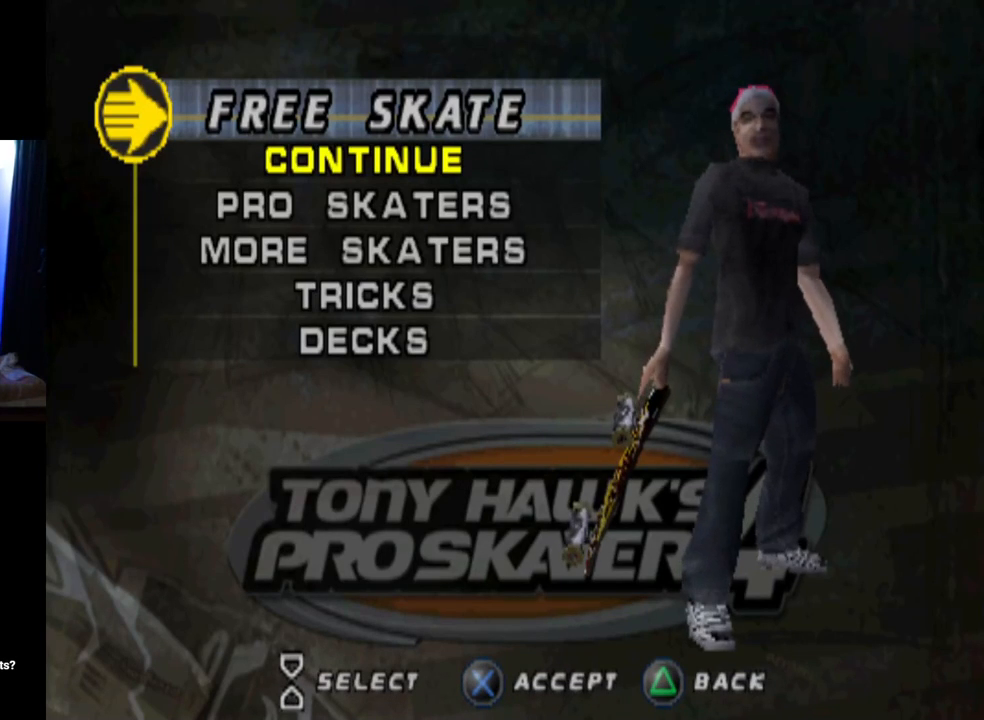
Gameplay with a controller (PlayStation layout); each line is a JSON object with the inputs held at the frame after it. "events" lists button and stick changes between this image and that frame as [ms after this image, input, new state], when the widget could be followed in between.
{"buttons": ["DPAD_DOWN"], "left_stick": "center", "right_stick": "center", "events": [[400, "DPAD_DOWN", "down"]]}
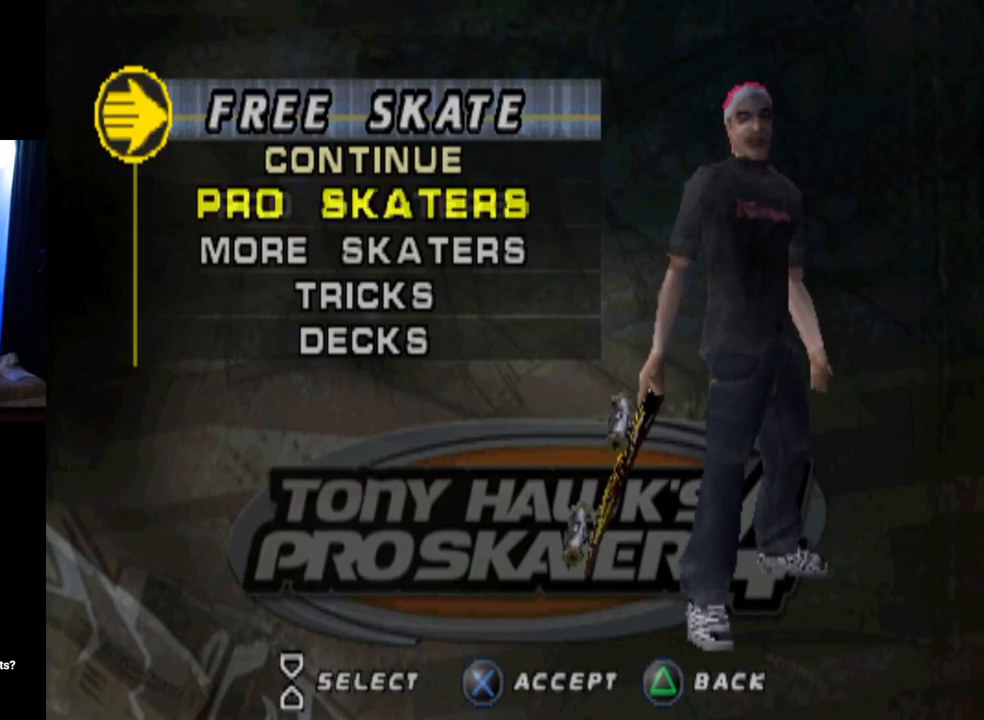
{"buttons": [], "left_stick": "center", "right_stick": "center", "events": [[33, "DPAD_DOWN", "up"], [100, "DPAD_DOWN", "down"], [234, "DPAD_DOWN", "up"], [334, "CROSS", "down"], [484, "CROSS", "up"]]}
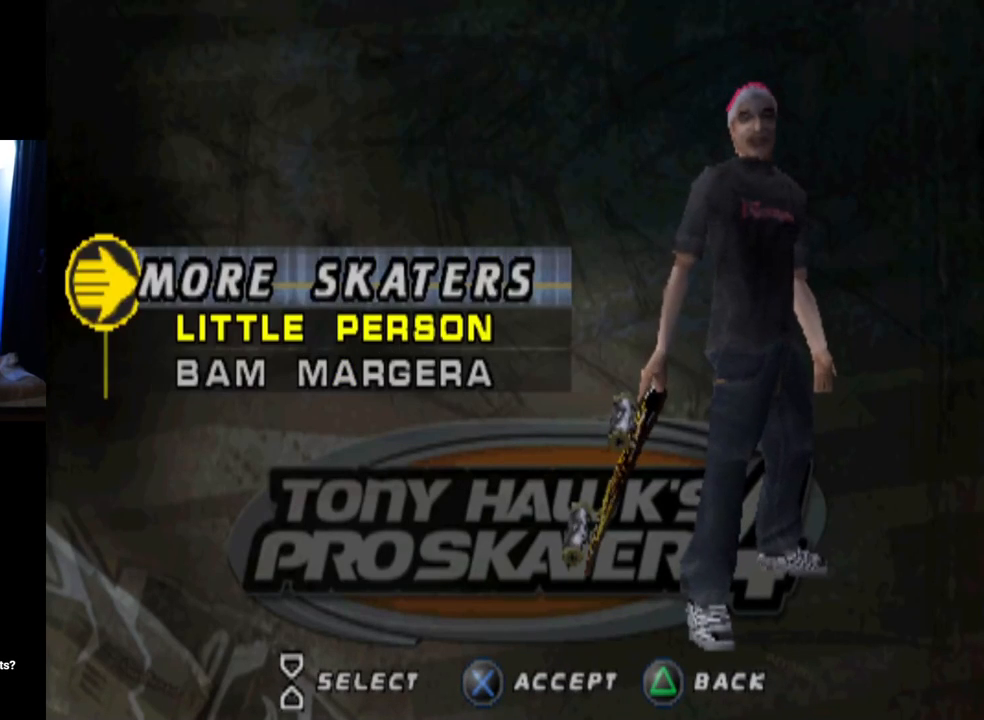
{"buttons": [], "left_stick": "center", "right_stick": "center", "events": []}
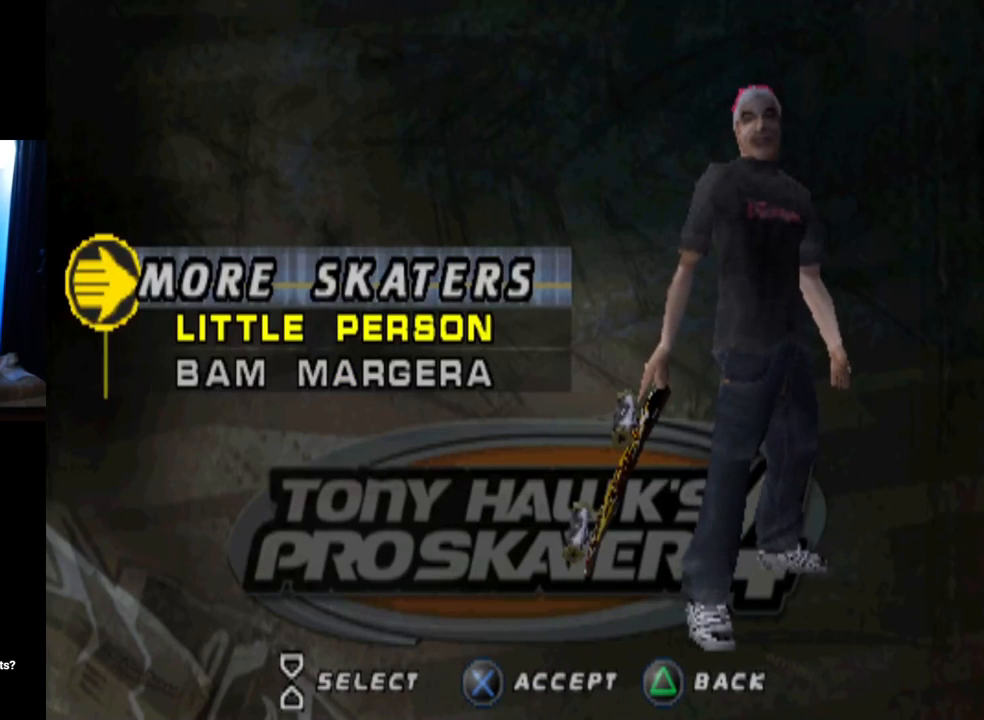
{"buttons": [], "left_stick": "center", "right_stick": "center", "events": []}
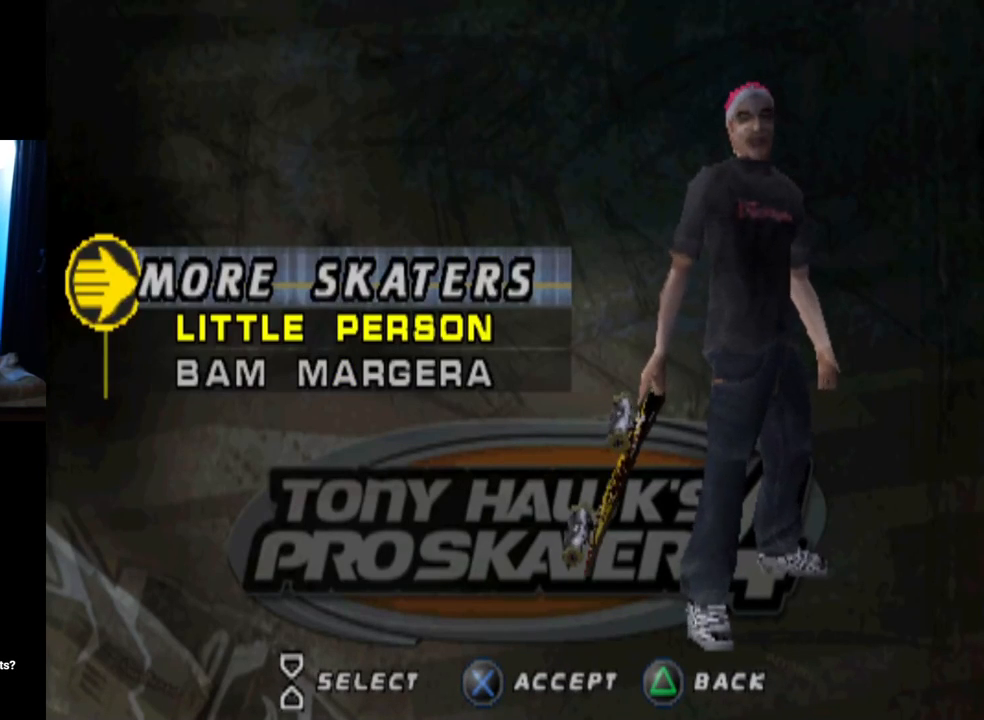
{"buttons": [], "left_stick": "center", "right_stick": "center", "events": []}
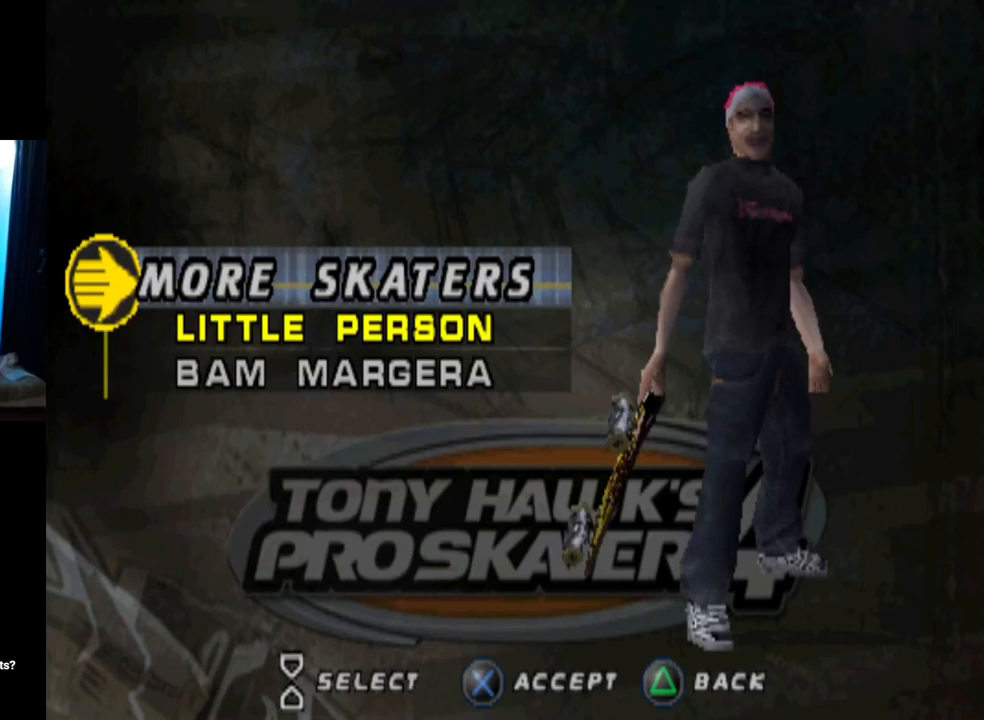
{"buttons": [], "left_stick": "center", "right_stick": "center", "events": []}
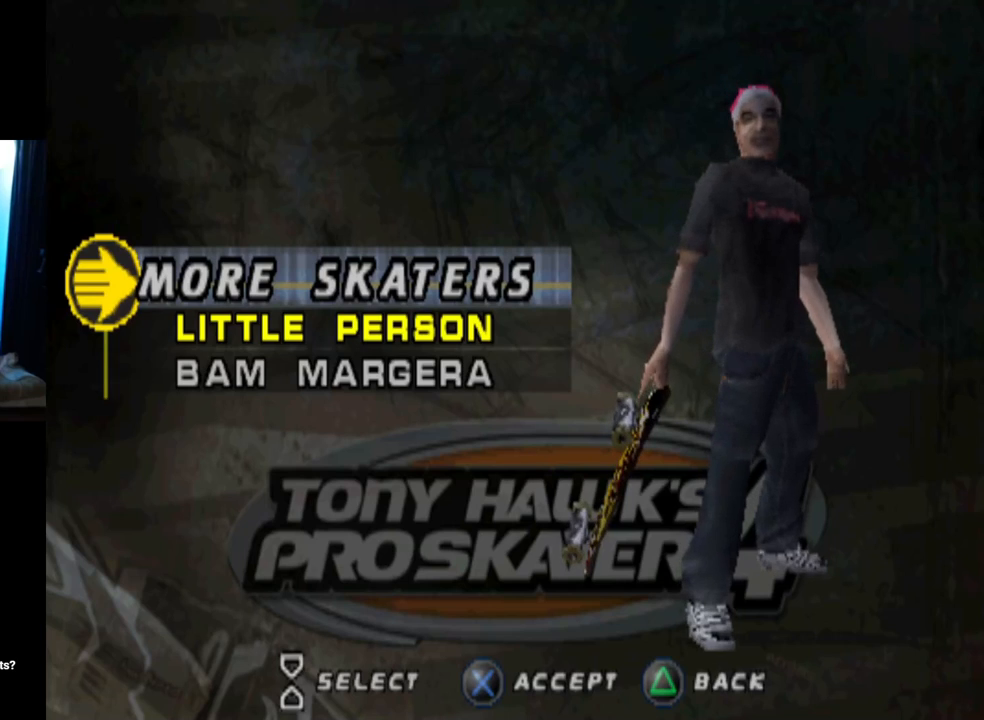
{"buttons": [], "left_stick": "center", "right_stick": "center", "events": []}
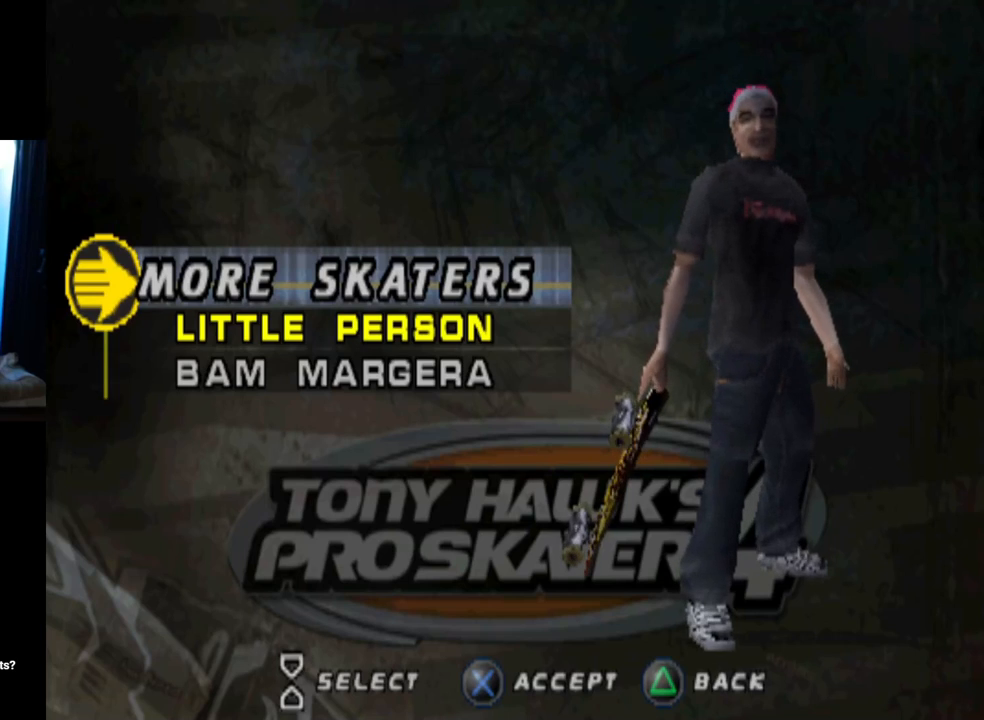
{"buttons": [], "left_stick": "center", "right_stick": "center", "events": []}
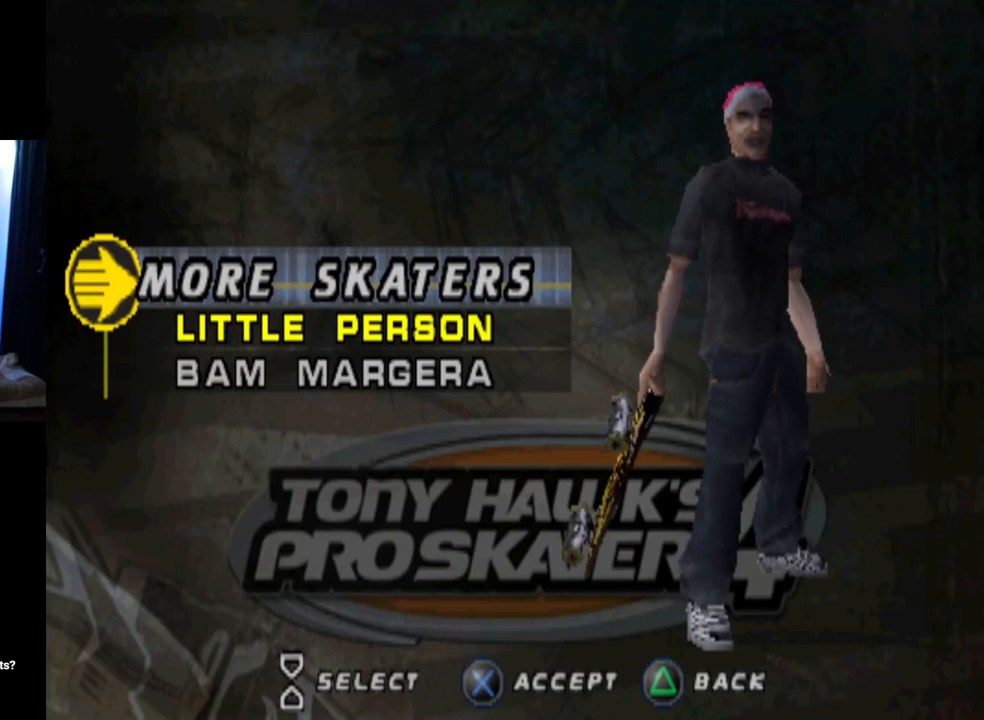
{"buttons": [], "left_stick": "center", "right_stick": "center", "events": []}
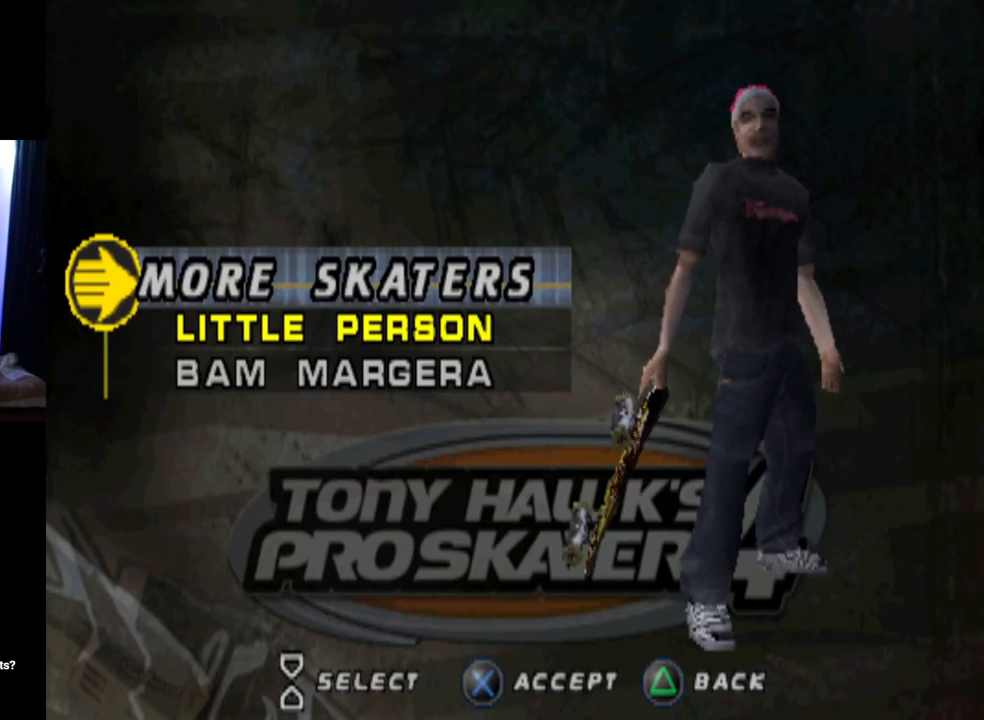
{"buttons": ["CROSS"], "left_stick": "center", "right_stick": "center", "events": [[451, "CROSS", "down"]]}
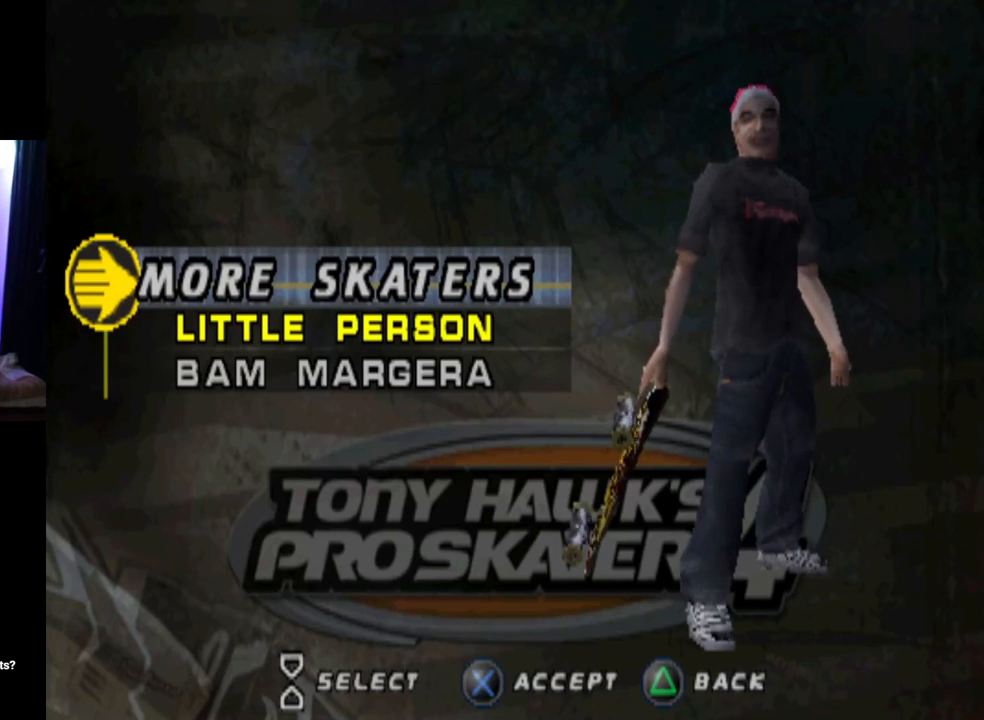
{"buttons": [], "left_stick": "center", "right_stick": "center", "events": [[117, "CROSS", "up"]]}